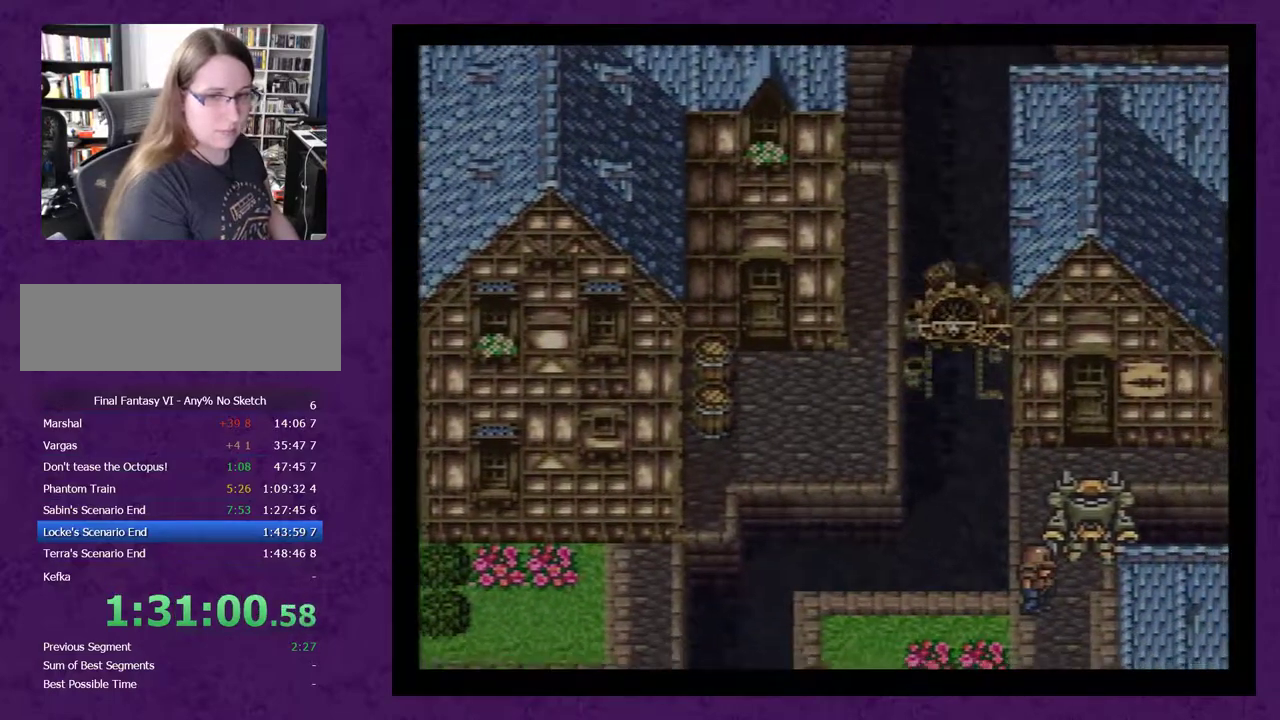
Gameplay with a controller (Nintendo layout); each line is a JSON object with the inputs held at the frame after it. "events" lists button and stick changes between this image and that frame as [ms after this image, input, new state], when the widget could be followed in between. Not read: L3 R3.
{"buttons": [], "events": []}
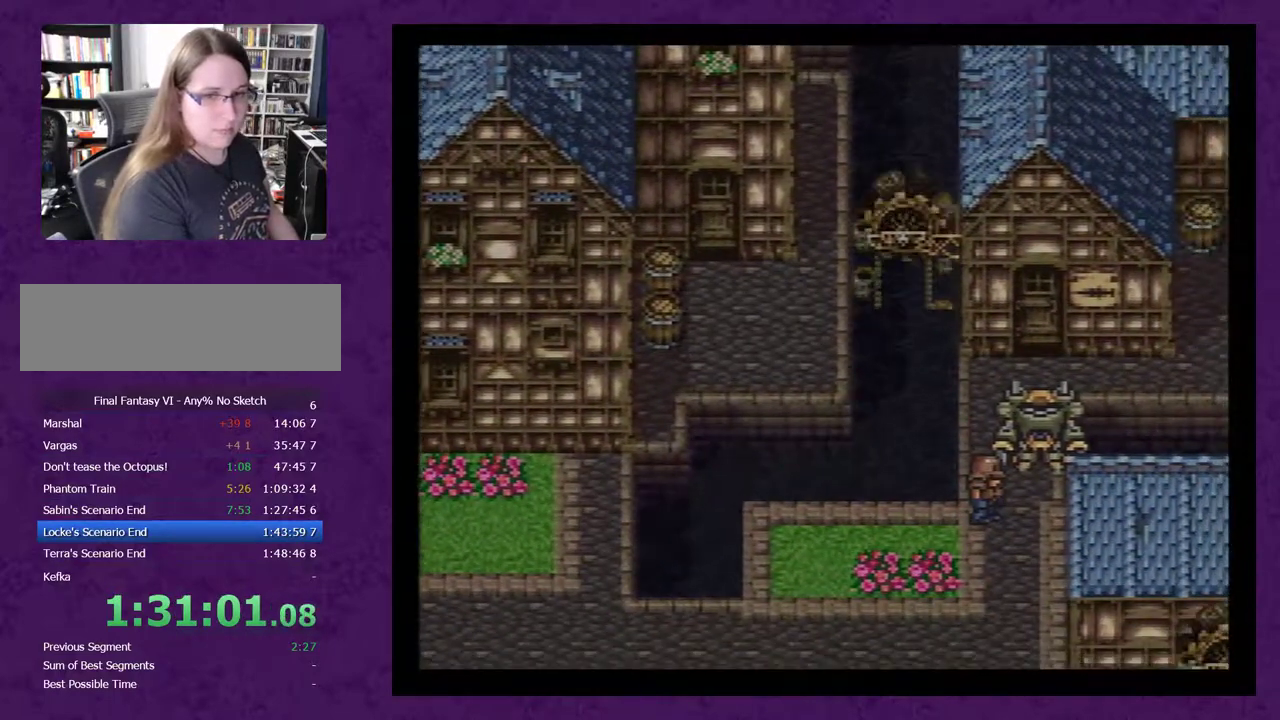
{"buttons": [], "events": []}
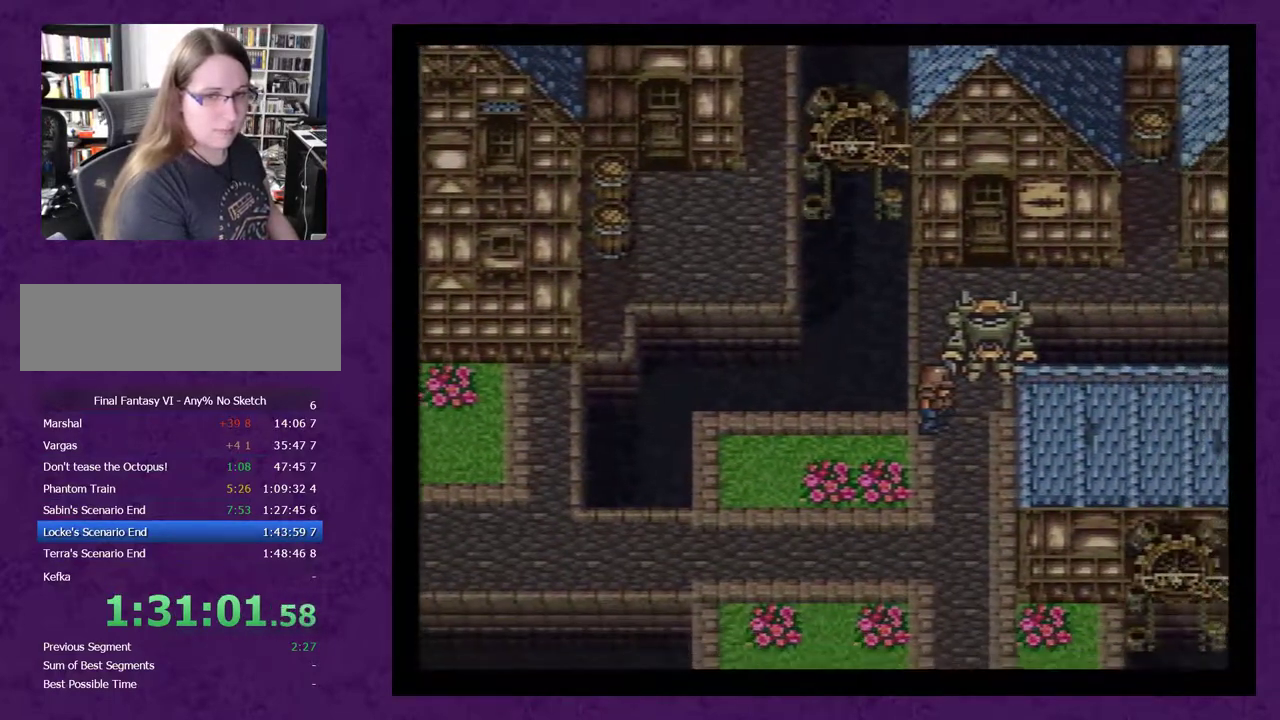
{"buttons": [], "events": []}
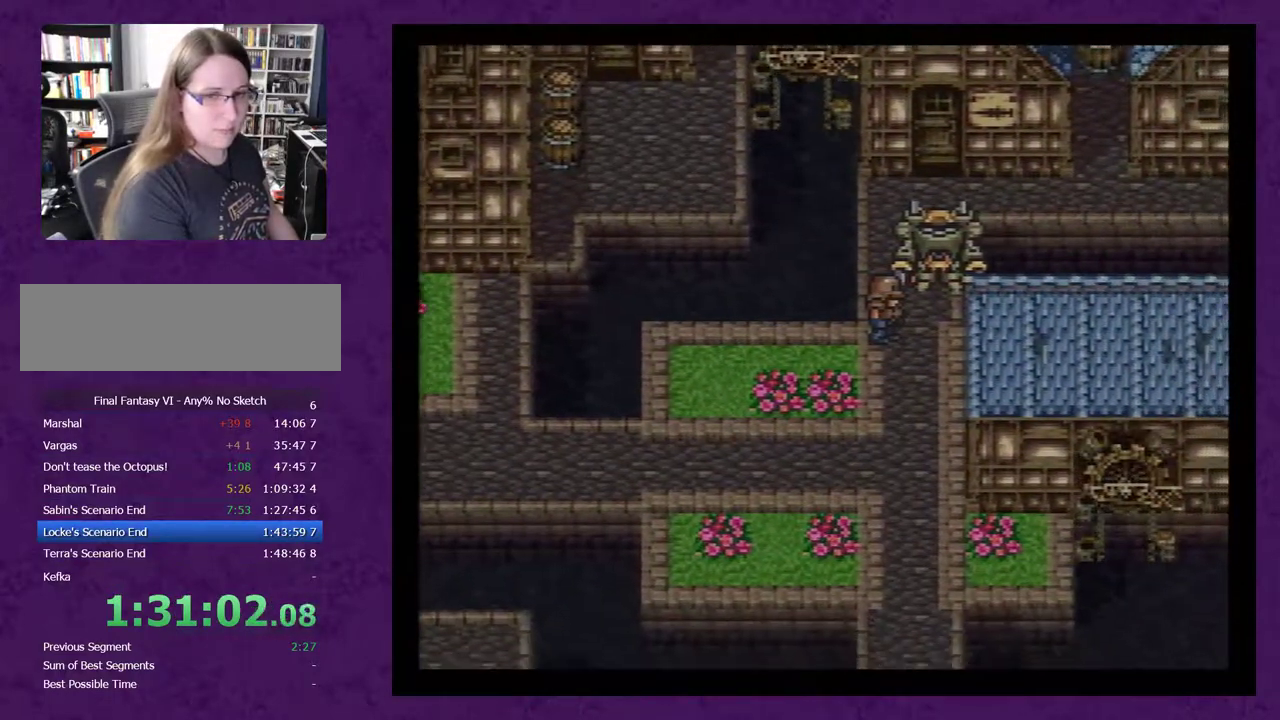
{"buttons": [], "events": []}
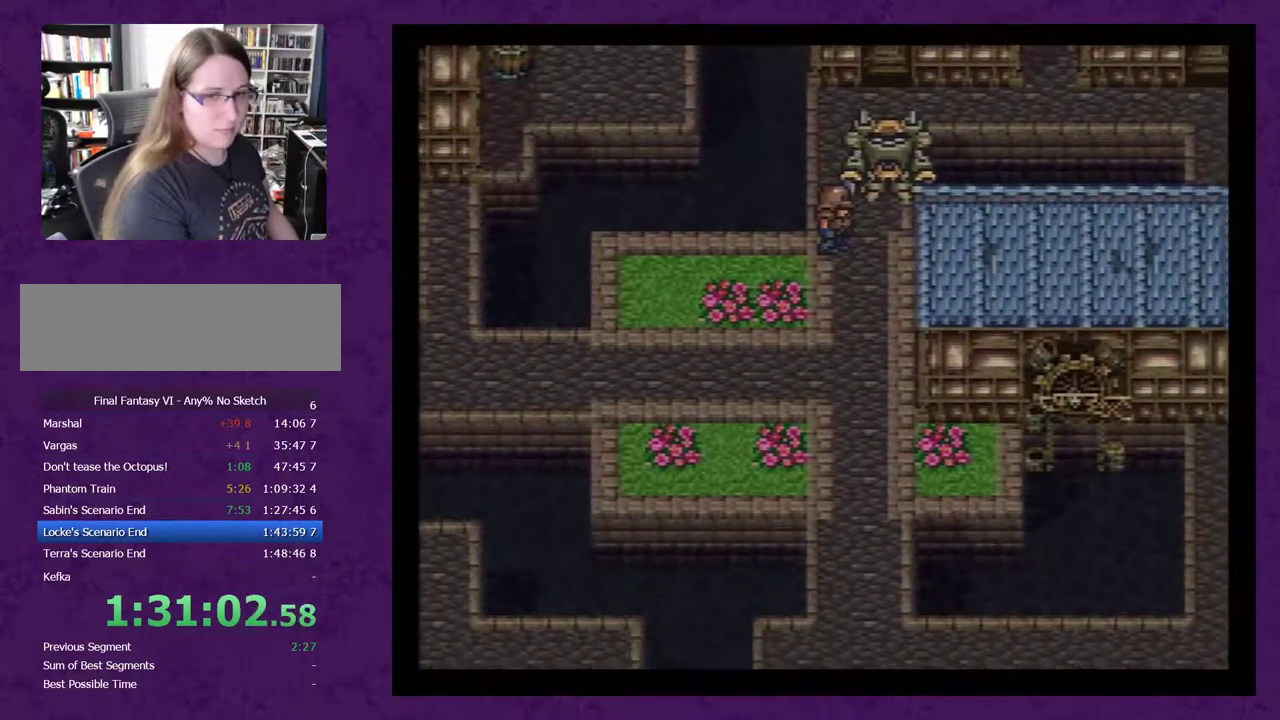
{"buttons": [], "events": []}
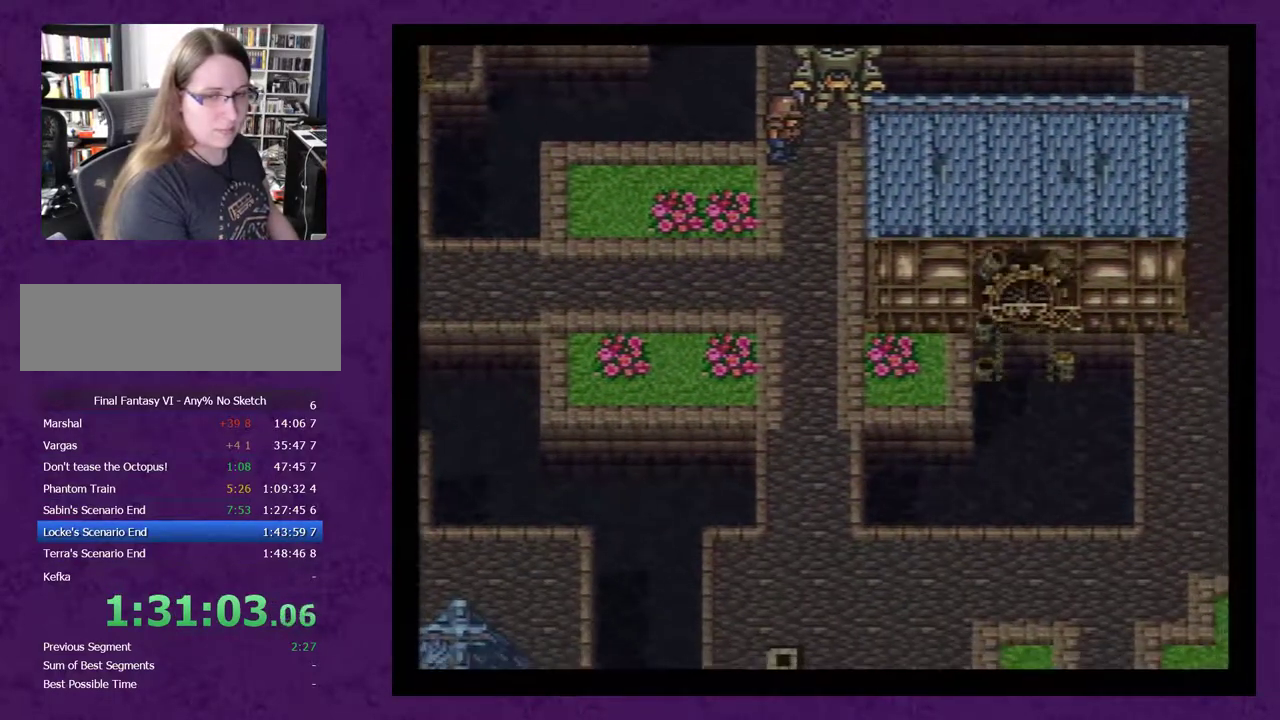
{"buttons": [], "events": []}
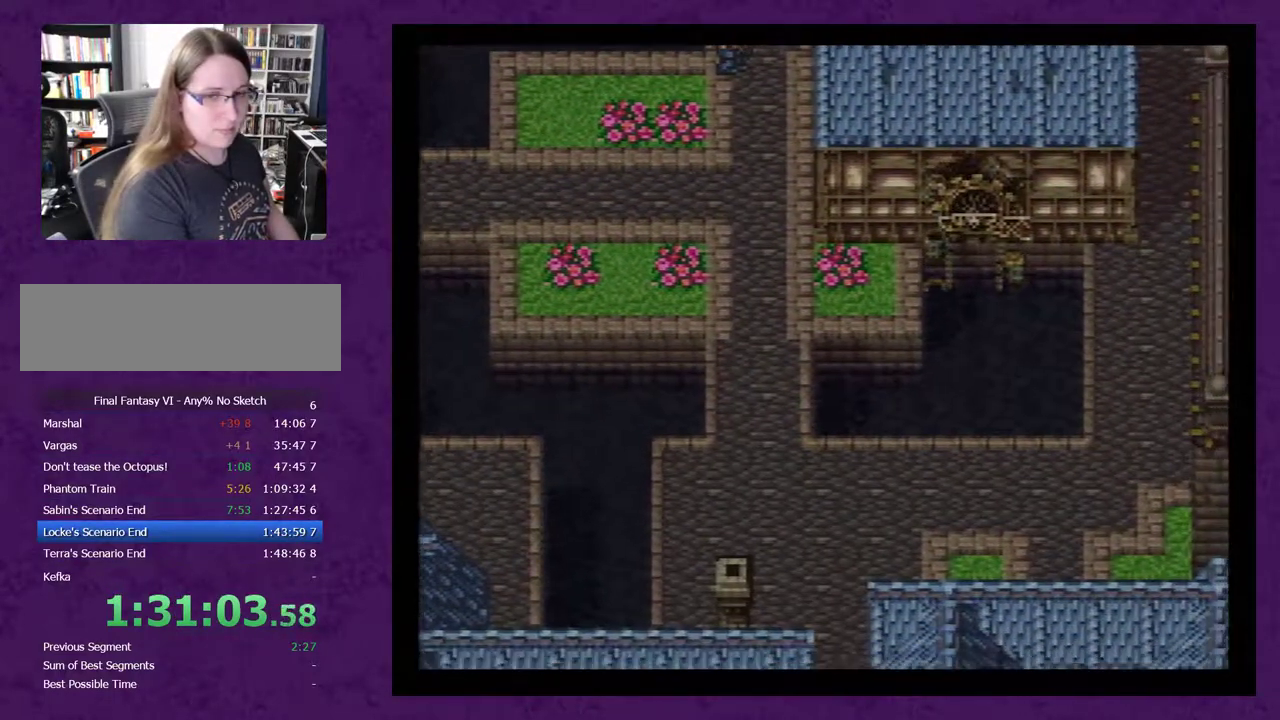
{"buttons": [], "events": []}
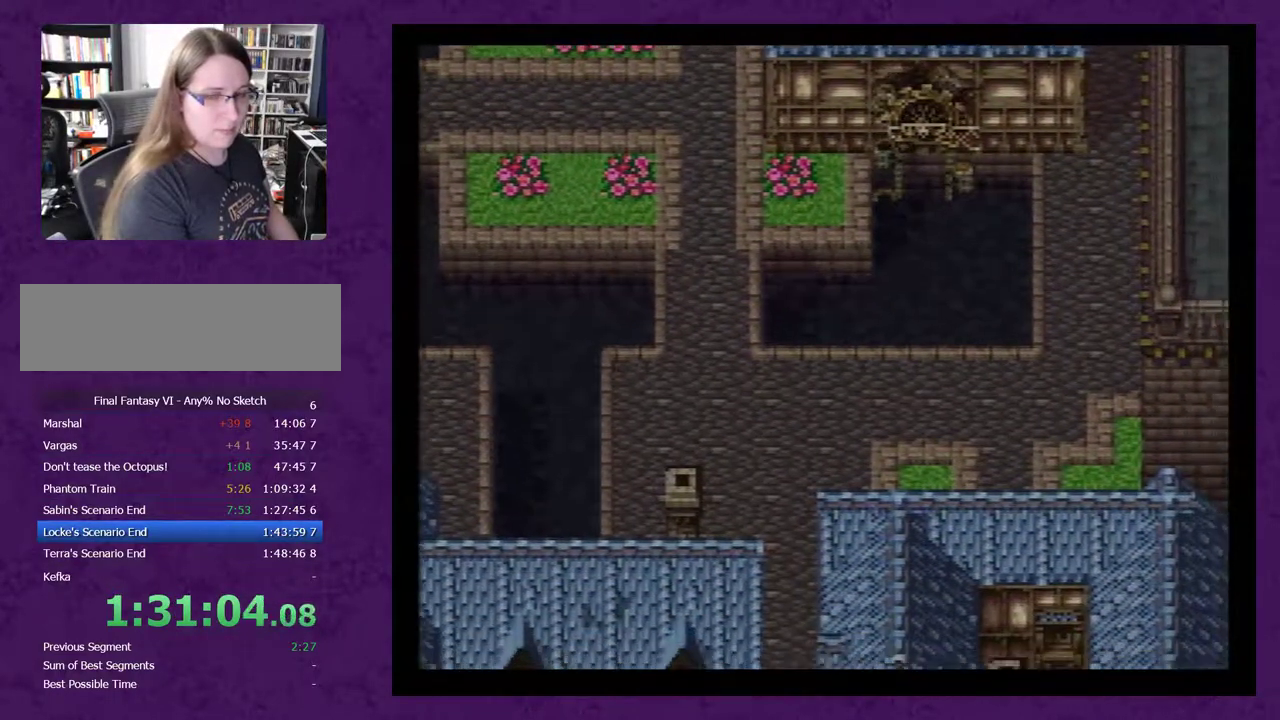
{"buttons": [], "events": []}
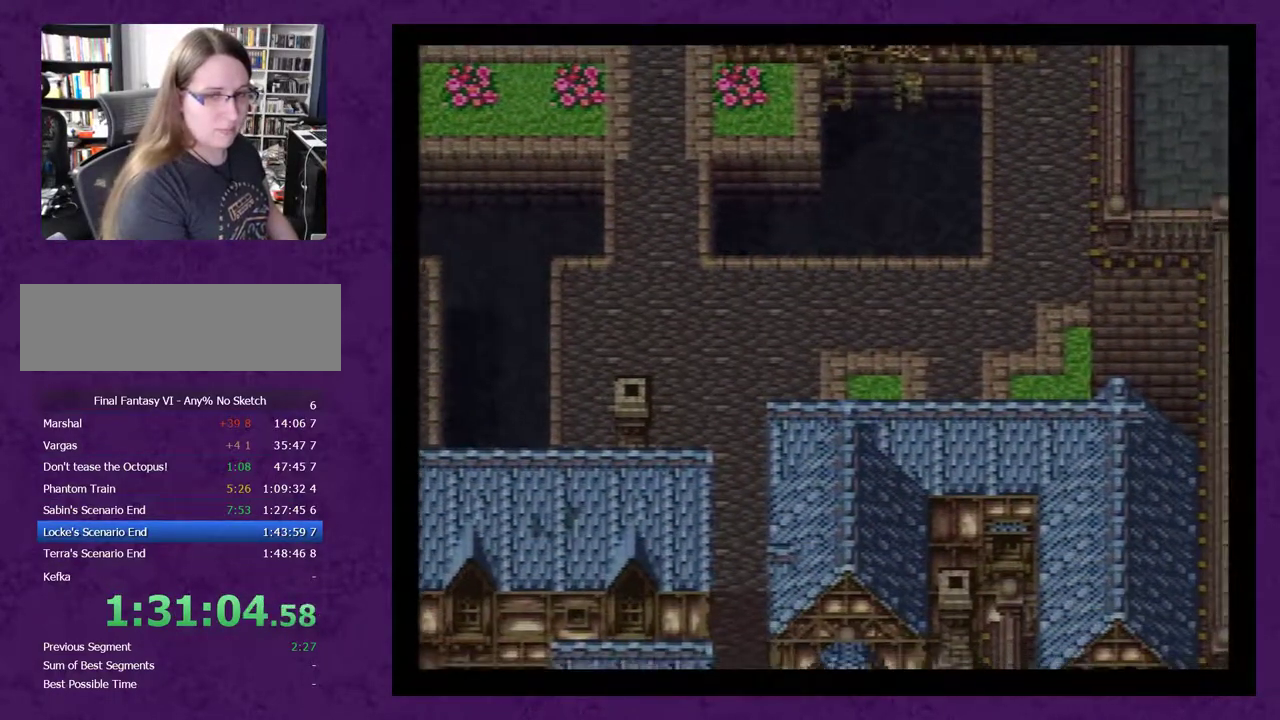
{"buttons": [], "events": []}
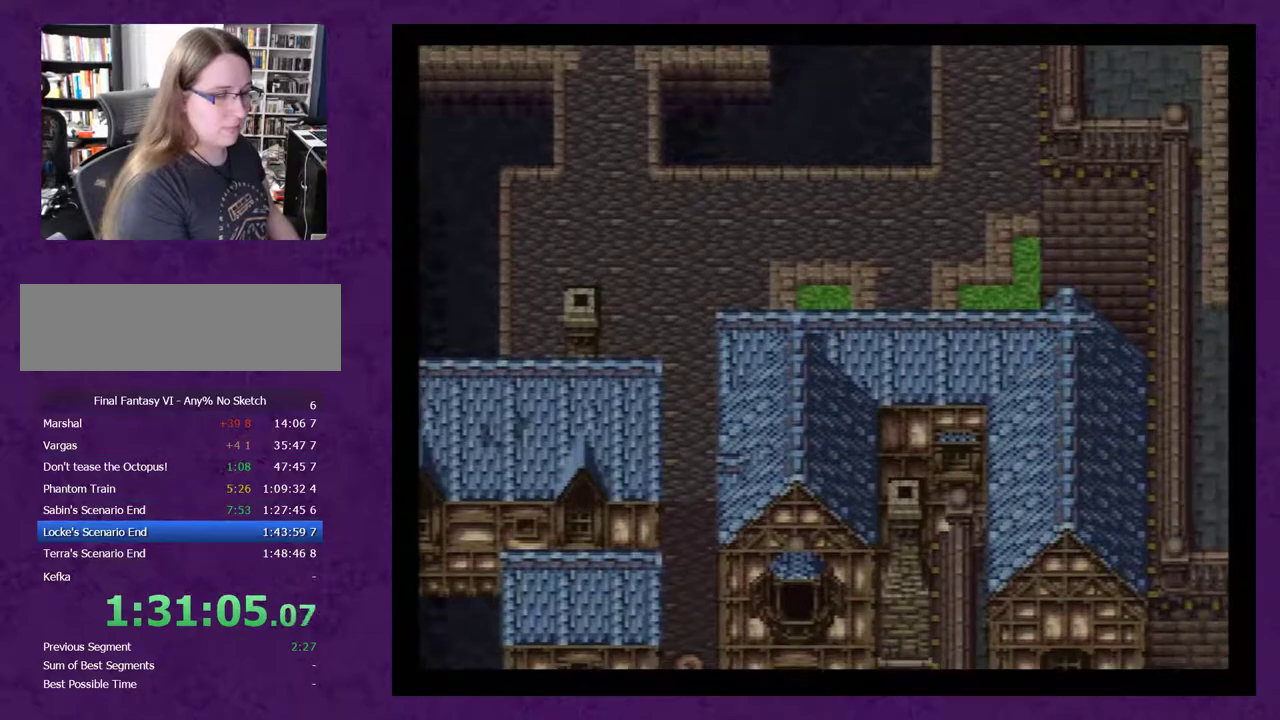
{"buttons": [], "events": []}
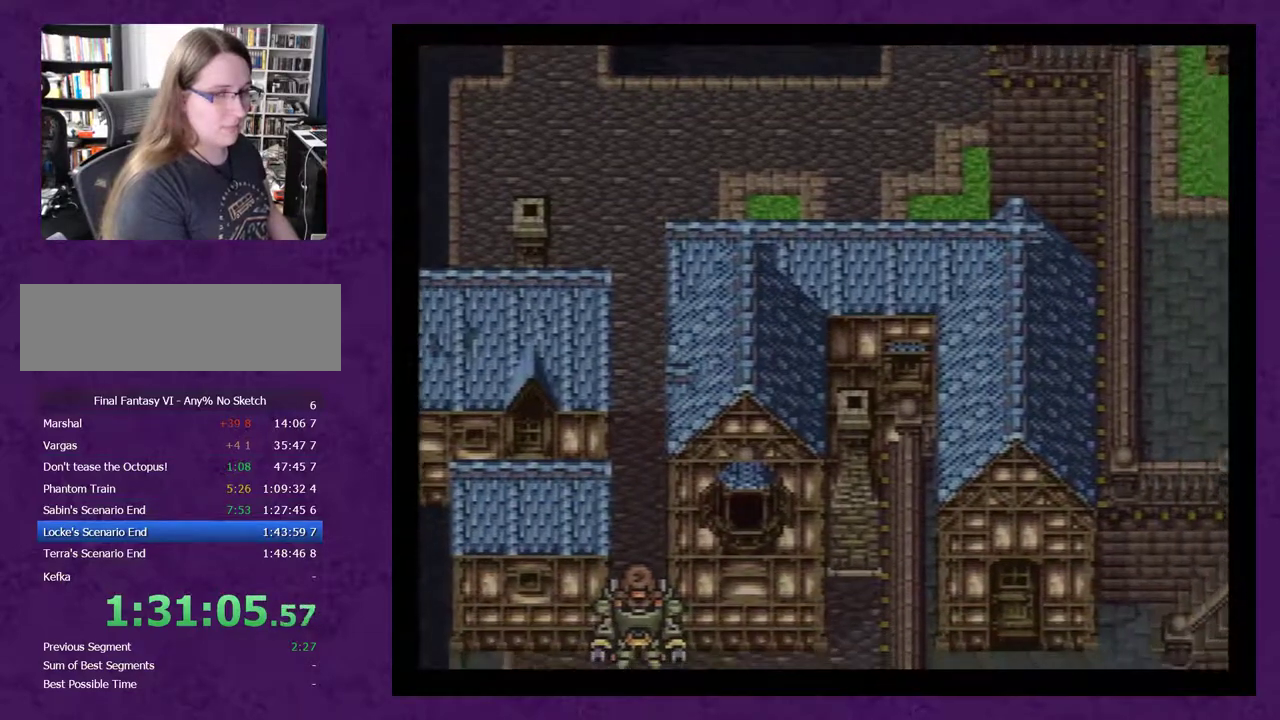
{"buttons": [], "events": [[150, "A", "down"], [267, "A", "up"], [367, "A", "down"], [400, "A", "up"]]}
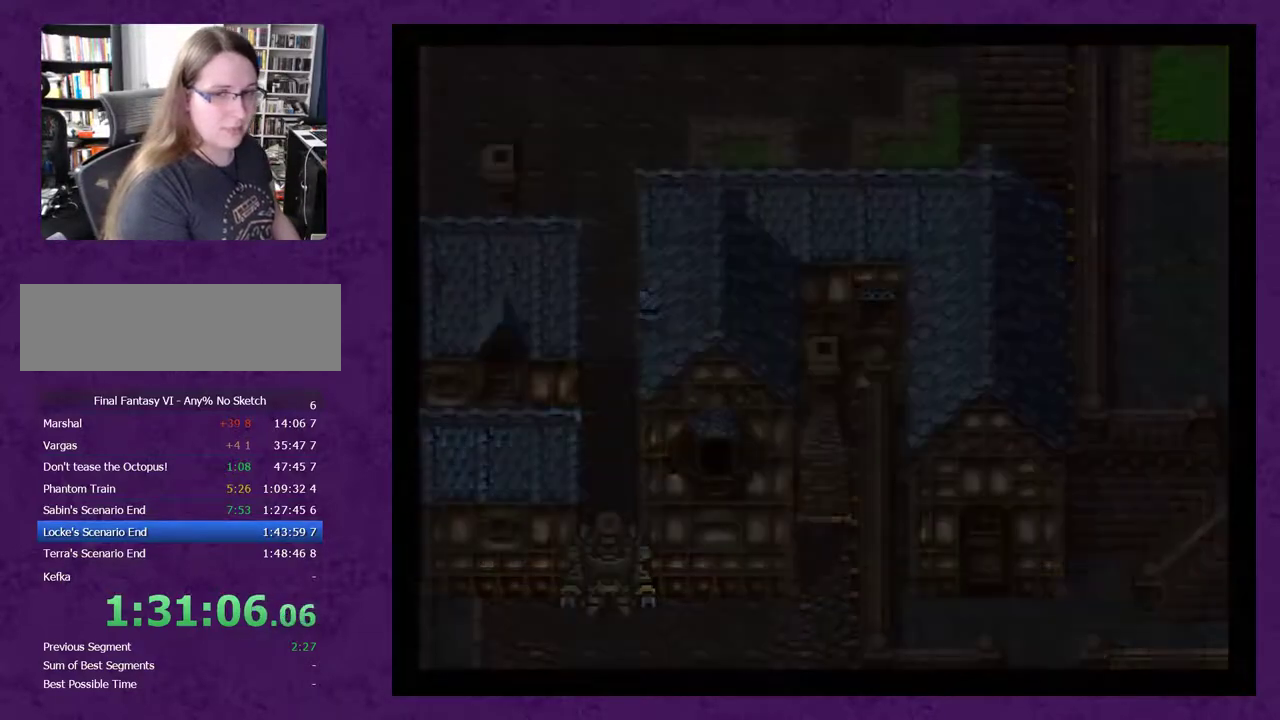
{"buttons": ["A"], "events": [[17, "A", "down"]]}
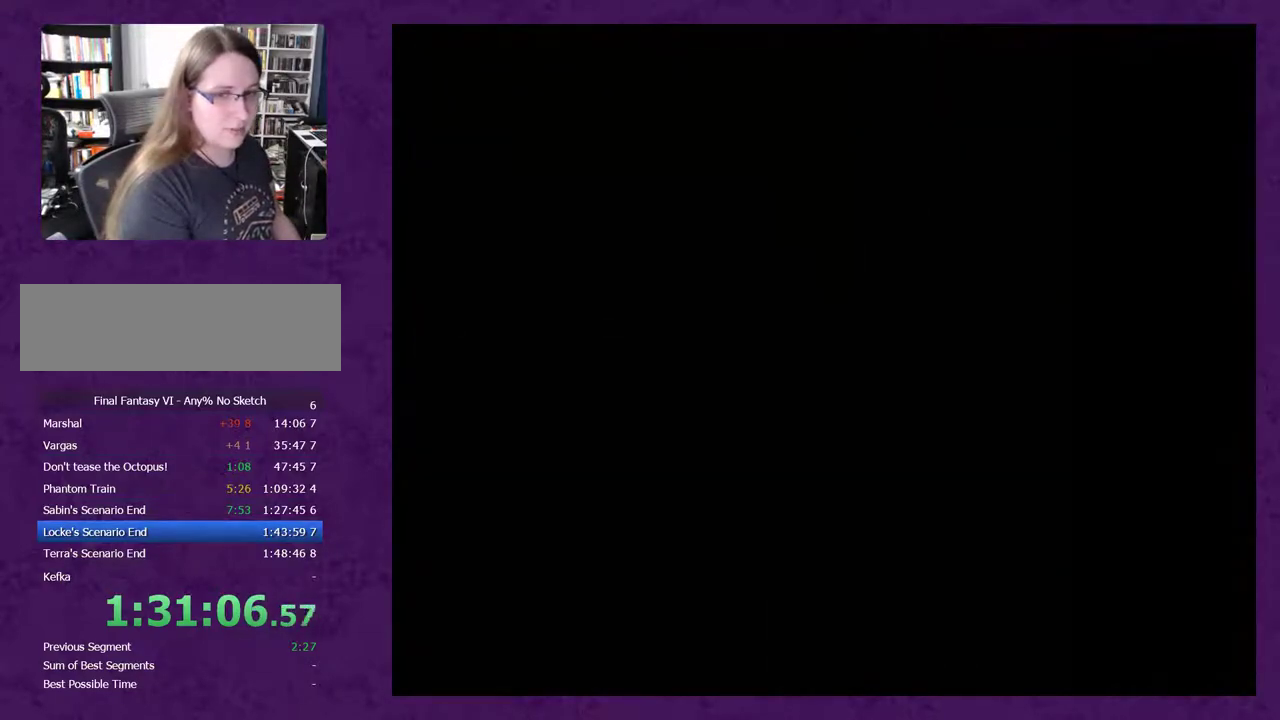
{"buttons": [], "events": [[233, "A", "up"]]}
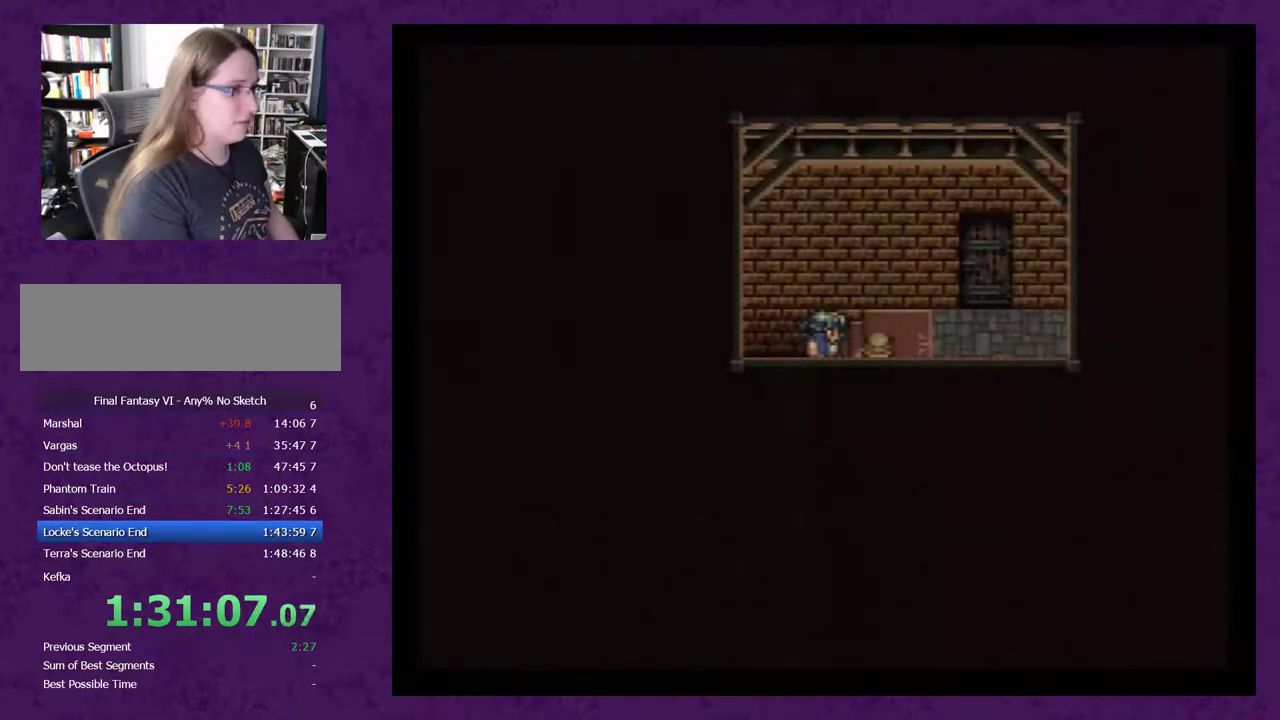
{"buttons": ["DPAD_RIGHT"], "events": [[283, "DPAD_RIGHT", "down"]]}
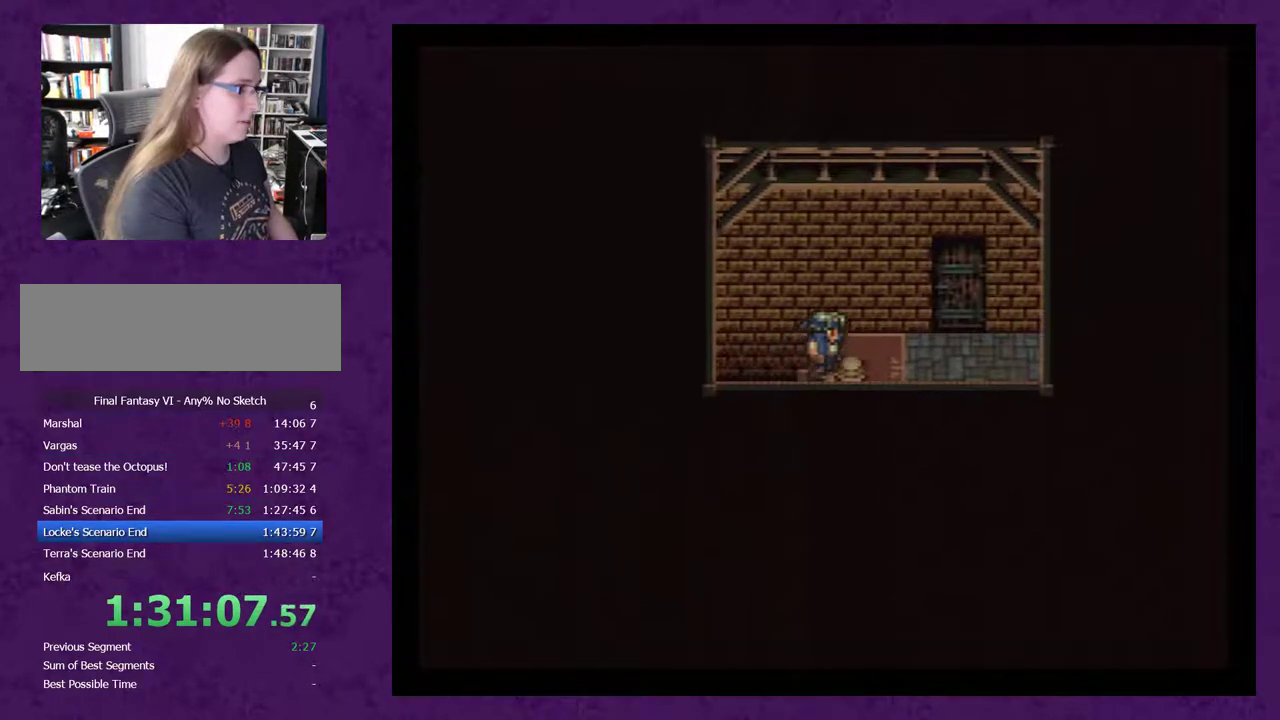
{"buttons": ["DPAD_UP"], "events": [[283, "DPAD_RIGHT", "up"], [283, "DPAD_UP", "down"]]}
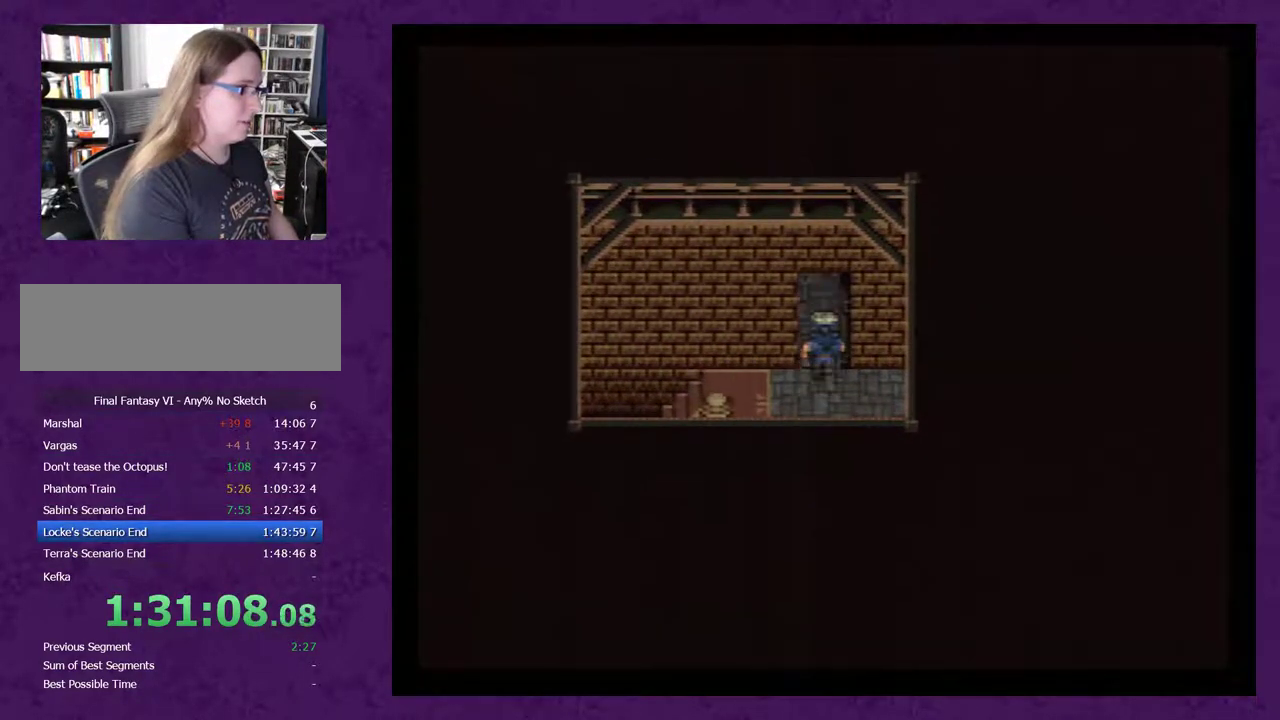
{"buttons": [], "events": [[383, "DPAD_UP", "up"]]}
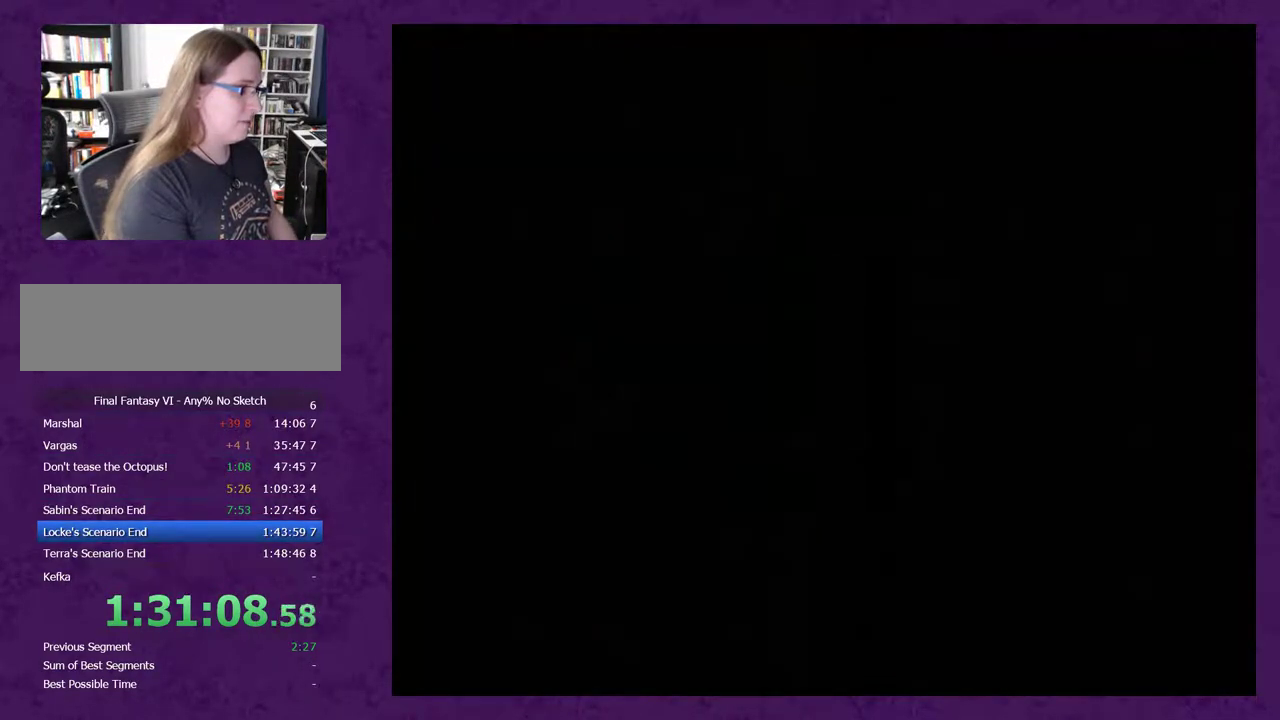
{"buttons": [], "events": []}
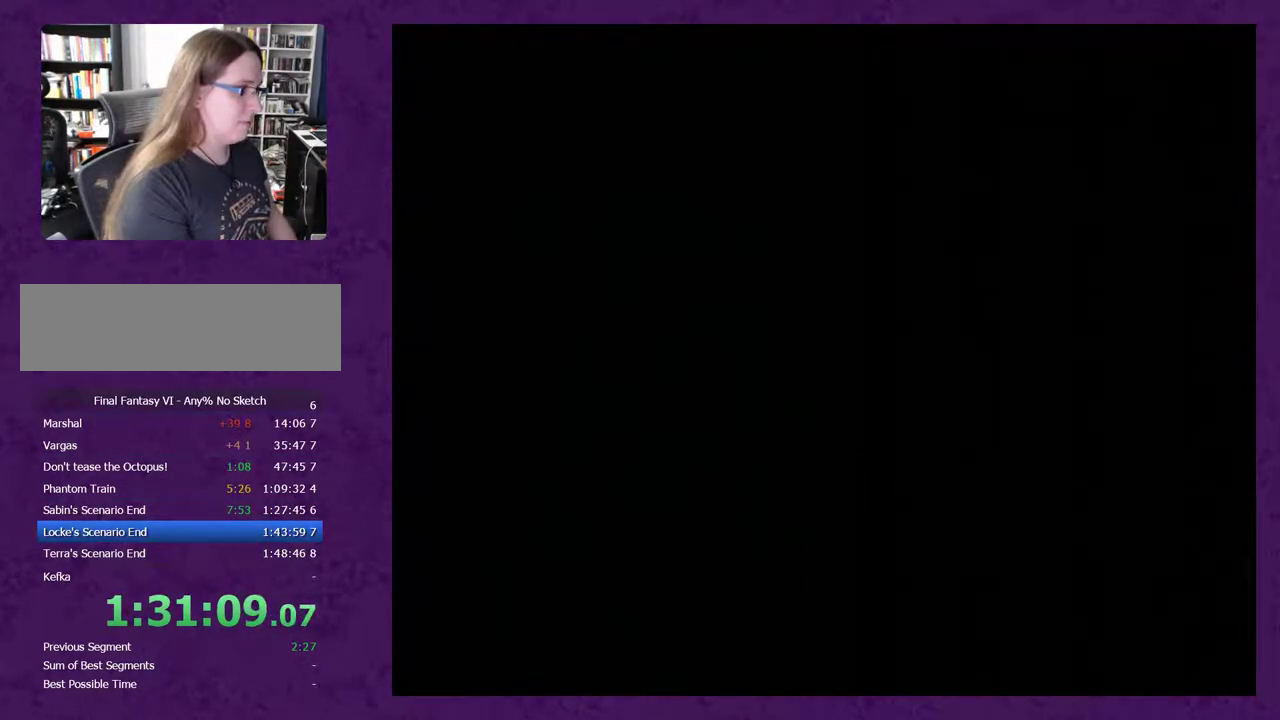
{"buttons": ["DPAD_UP"], "events": [[433, "DPAD_UP", "down"]]}
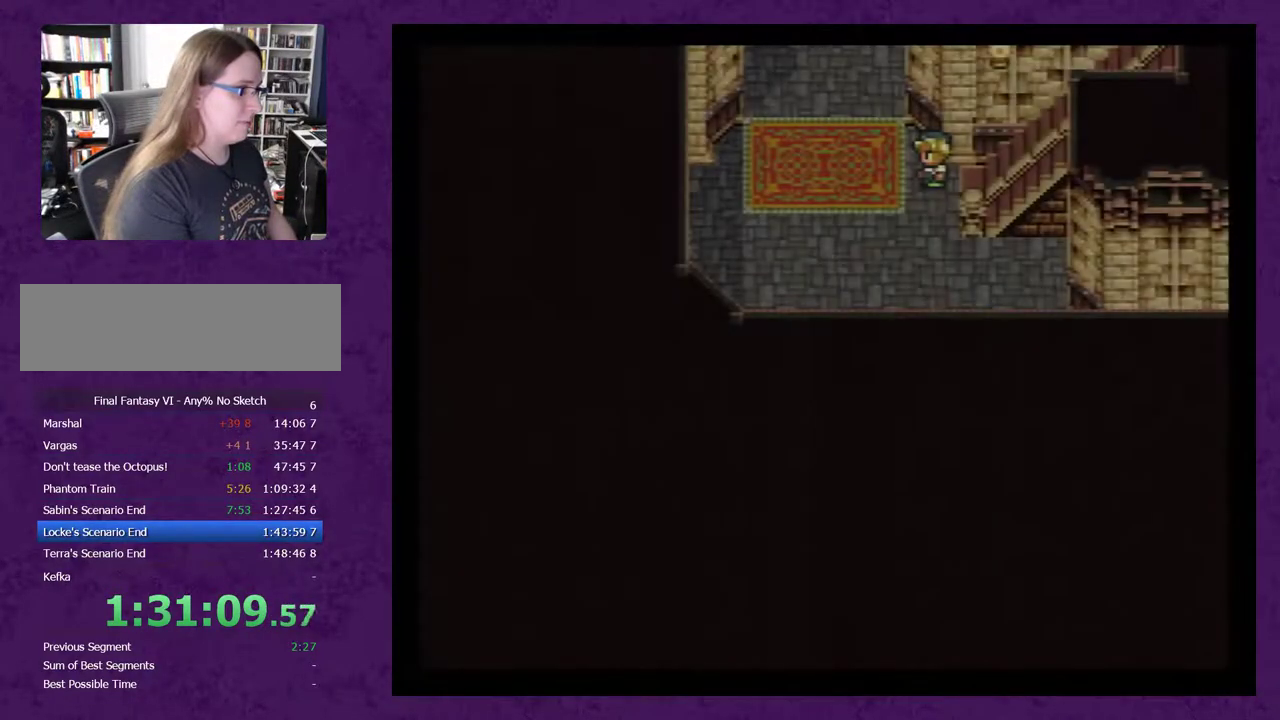
{"buttons": ["DPAD_UP"], "events": [[300, "DPAD_UP", "up"], [333, "DPAD_UP", "down"]]}
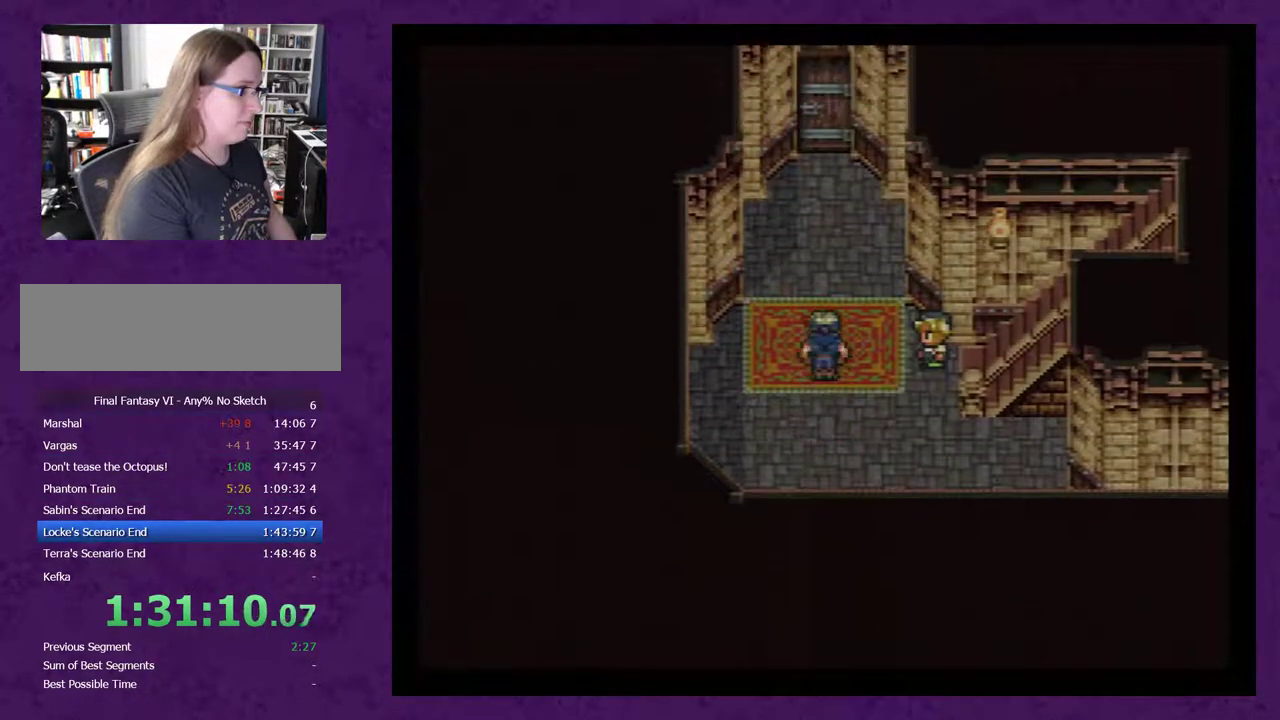
{"buttons": ["DPAD_UP"], "events": []}
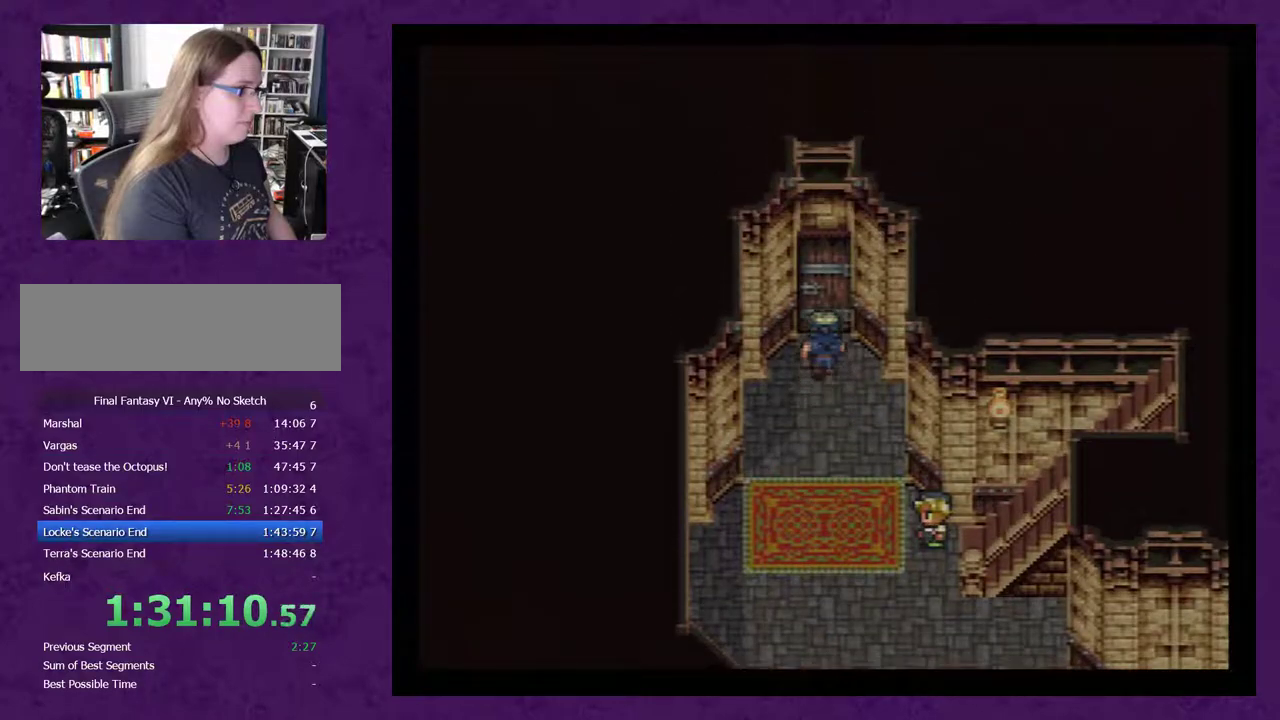
{"buttons": ["DPAD_UP"], "events": []}
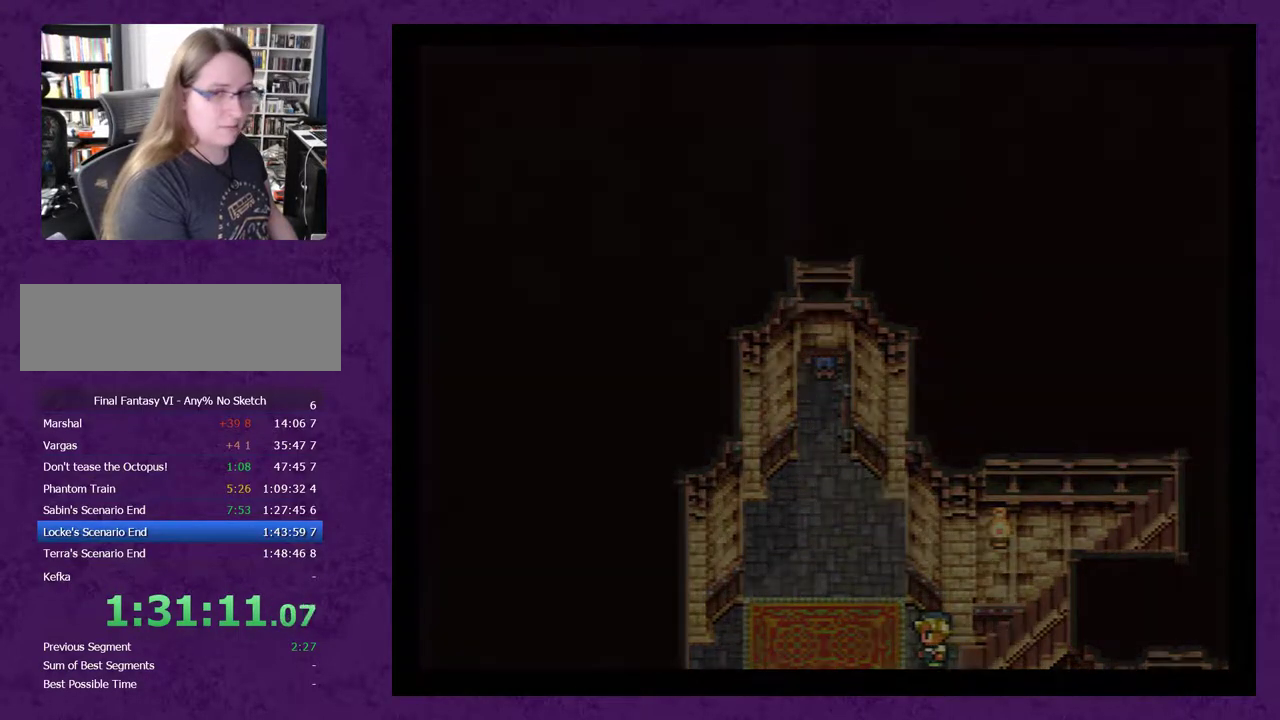
{"buttons": ["DPAD_UP"], "events": []}
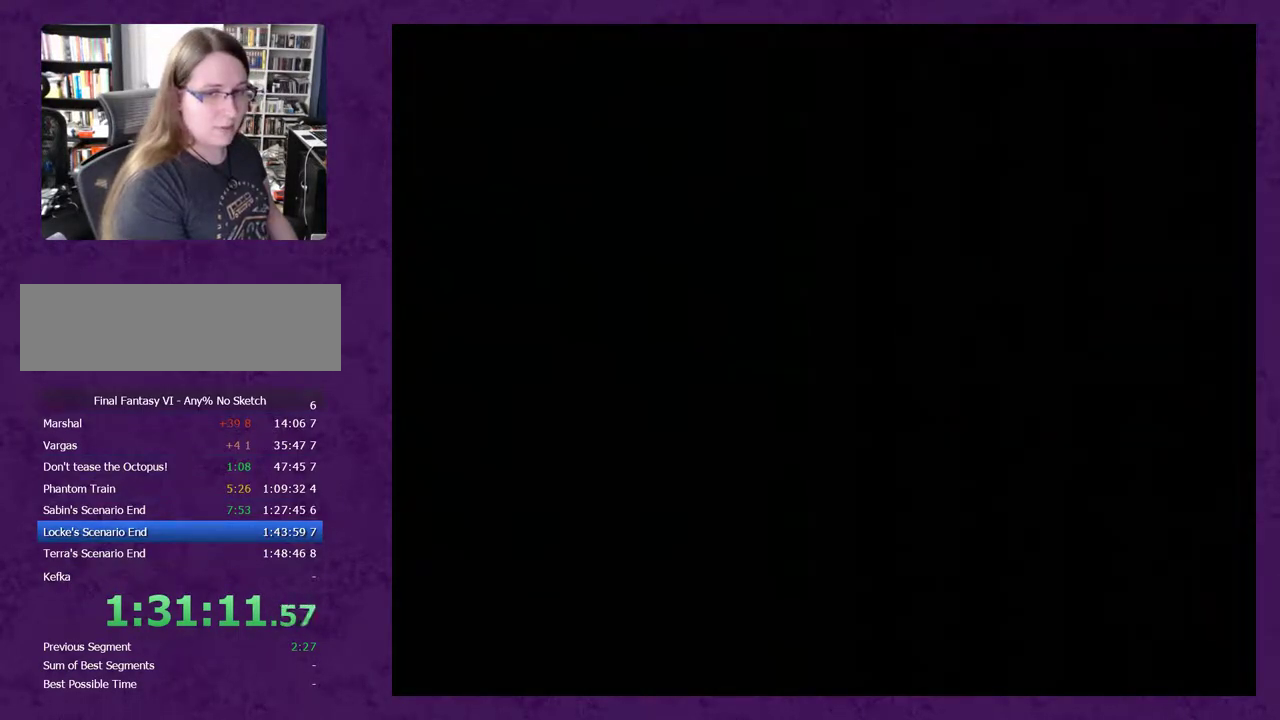
{"buttons": ["DPAD_LEFT"], "events": [[283, "DPAD_LEFT", "down"], [283, "DPAD_UP", "up"]]}
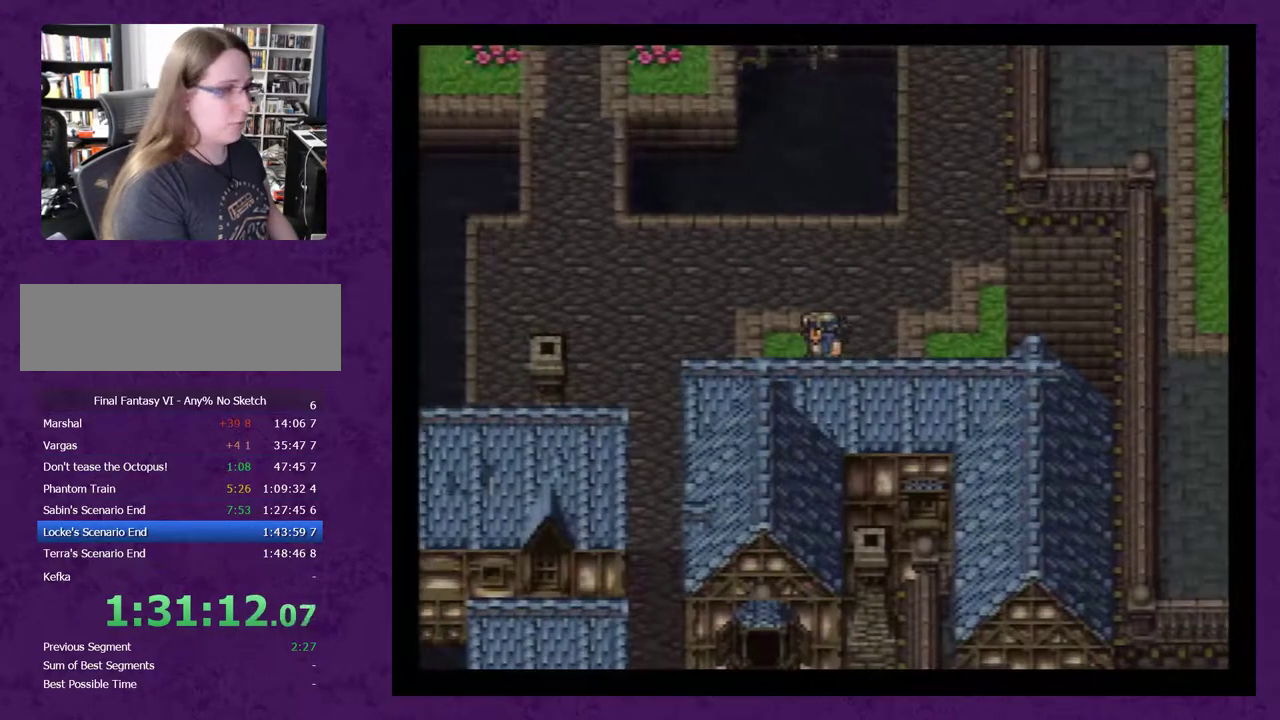
{"buttons": ["DPAD_DOWN"], "events": [[350, "DPAD_LEFT", "up"], [400, "DPAD_DOWN", "down"]]}
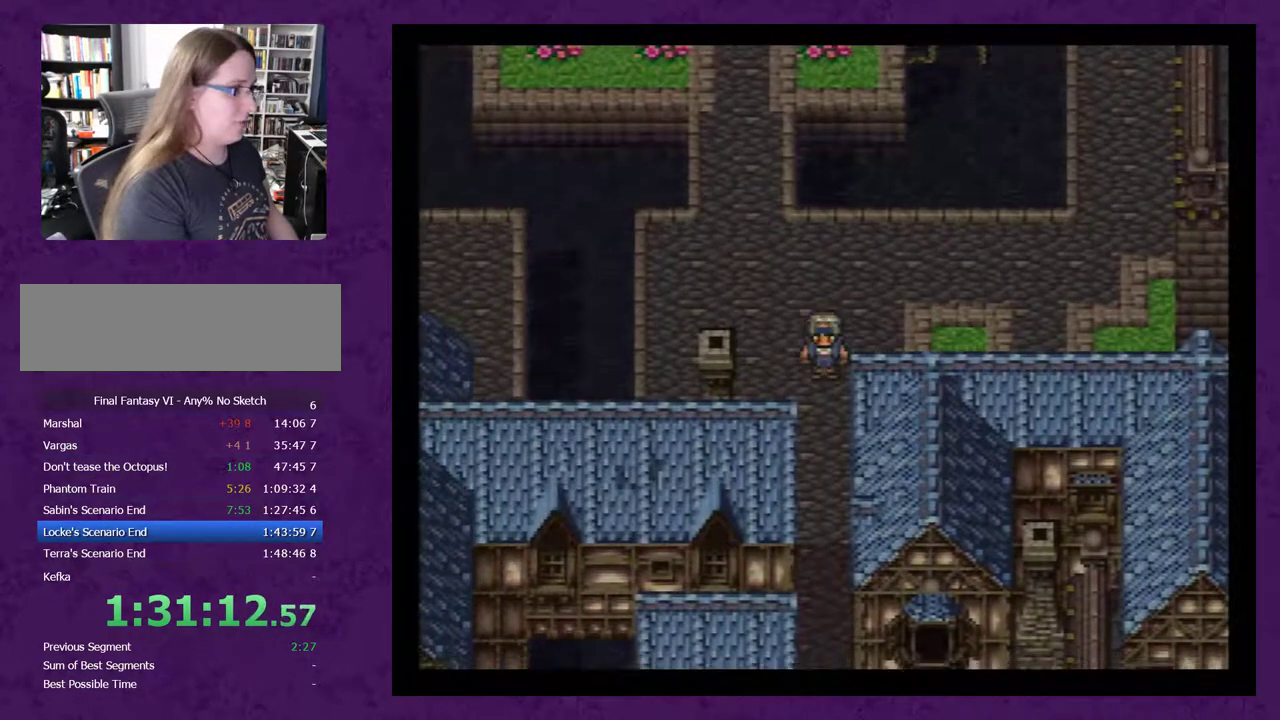
{"buttons": ["DPAD_DOWN"], "events": []}
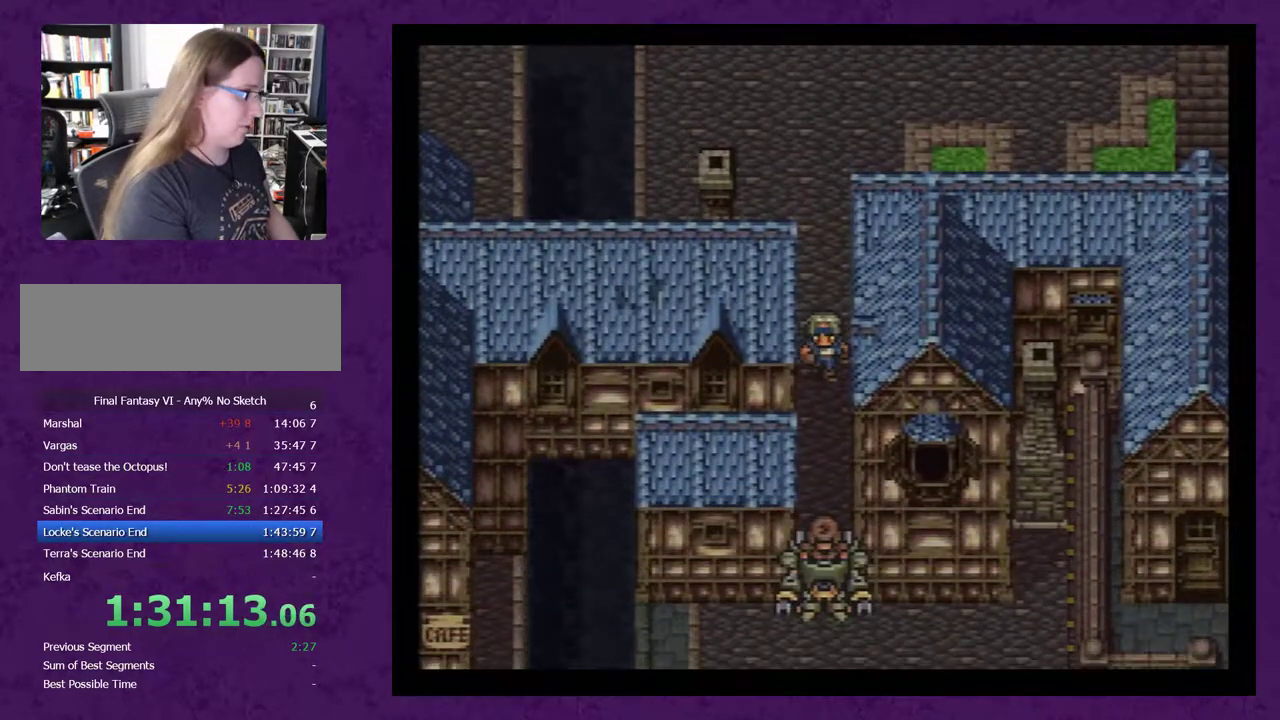
{"buttons": ["A", "DPAD_DOWN"], "events": [[150, "A", "down"], [233, "A", "up"], [300, "A", "down"], [367, "A", "up"], [433, "A", "down"]]}
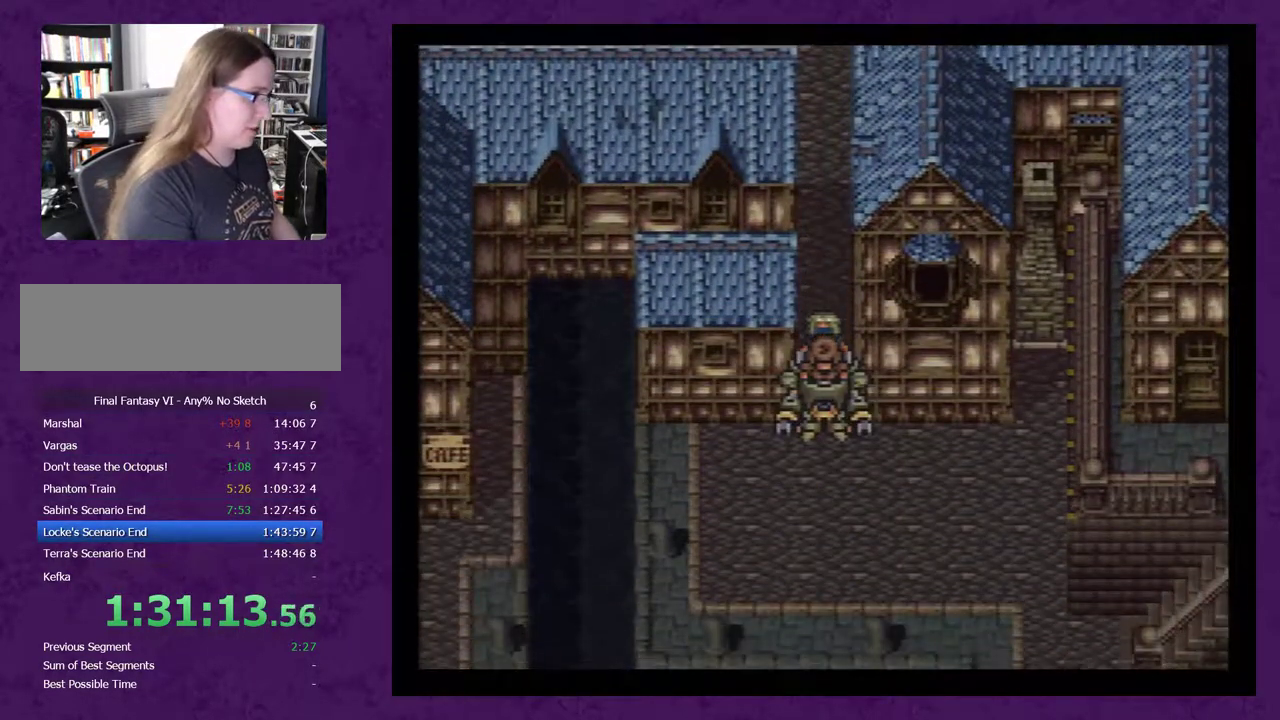
{"buttons": ["DPAD_DOWN"], "events": [[17, "A", "up"], [50, "A", "down"], [133, "A", "up"], [200, "A", "down"], [300, "A", "up"], [350, "A", "down"], [450, "A", "up"]]}
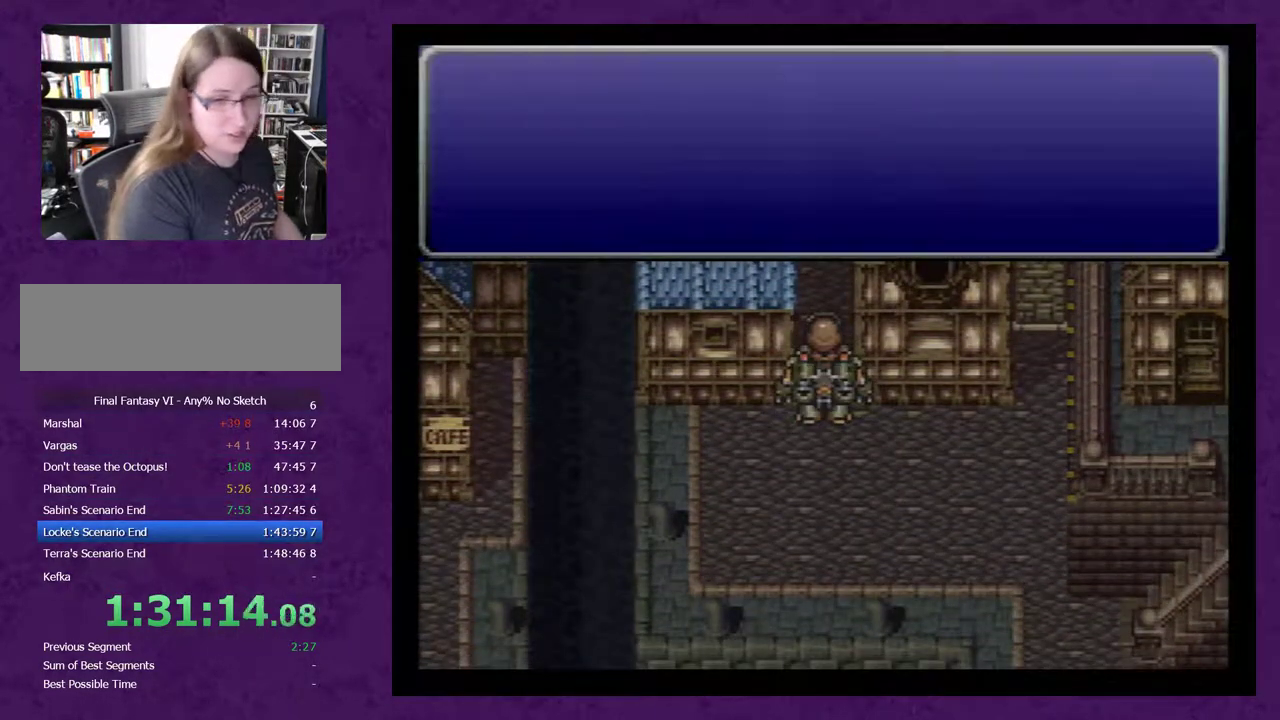
{"buttons": ["A", "DPAD_DOWN"], "events": [[17, "A", "down"], [100, "A", "up"], [167, "A", "down"], [233, "A", "up"], [317, "A", "down"], [383, "A", "up"], [450, "A", "down"]]}
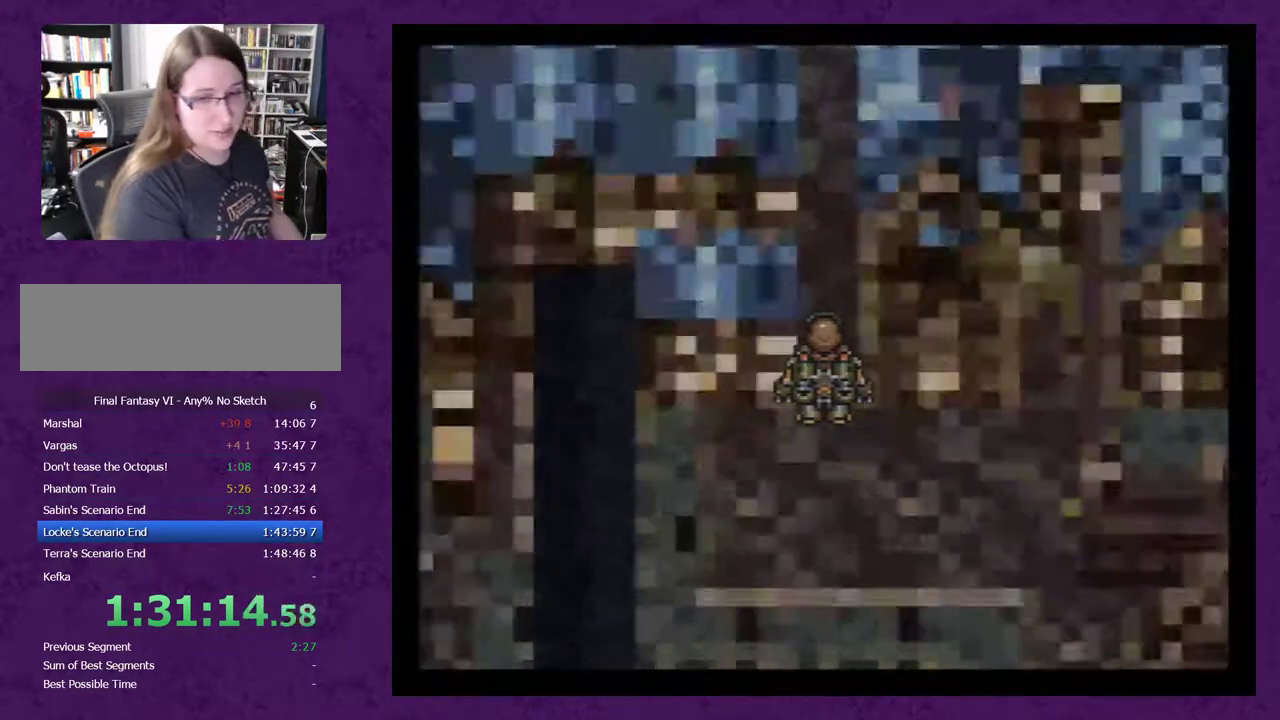
{"buttons": ["A", "DPAD_DOWN"], "events": [[33, "A", "up"], [100, "A", "down"]]}
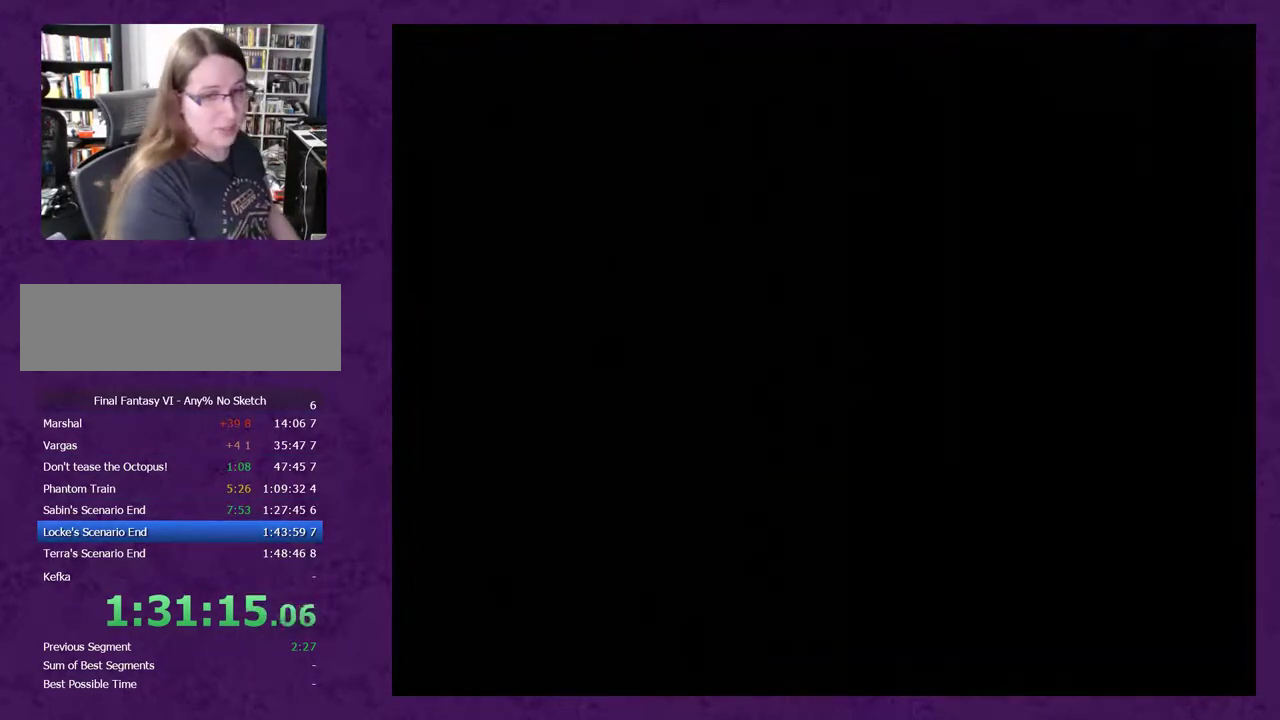
{"buttons": ["A", "DPAD_DOWN"], "events": []}